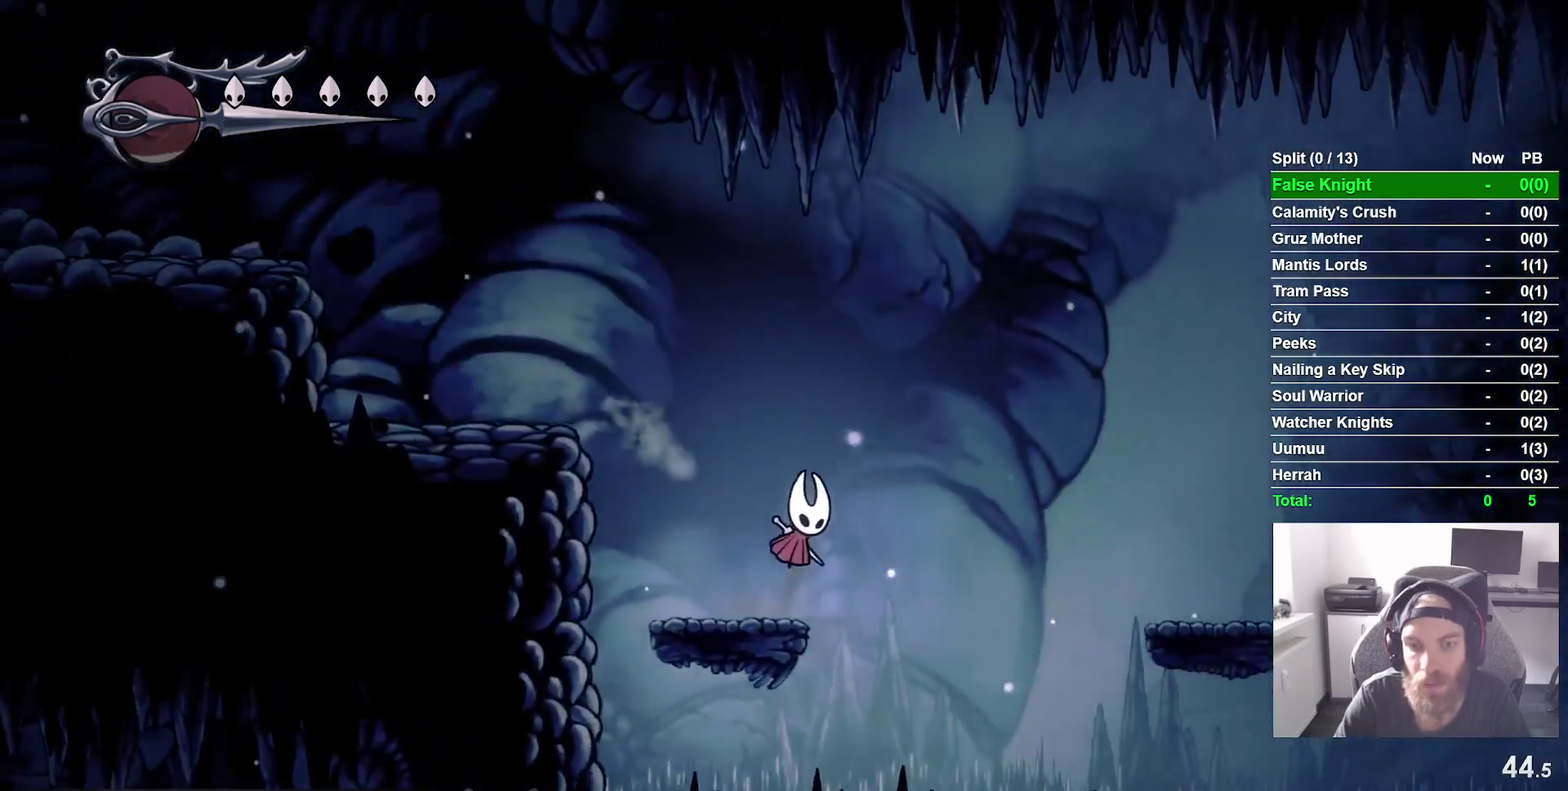
Gameplay with a controller (PlayStation layout); each line is a JSON object with the inputs held at the frame after it. "events" lists button and stick changes between this image and that frame as [ms after this image, input, new state], when the widget could be followed in between. This overlay highlights the sticks when they move; stick clicks (L3 R3) are not distinguishable. Not read: L3 left_stick.
{"buttons": ["DPAD_RIGHT"], "right_stick": "center", "events": [[450, "CROSS", "up"]]}
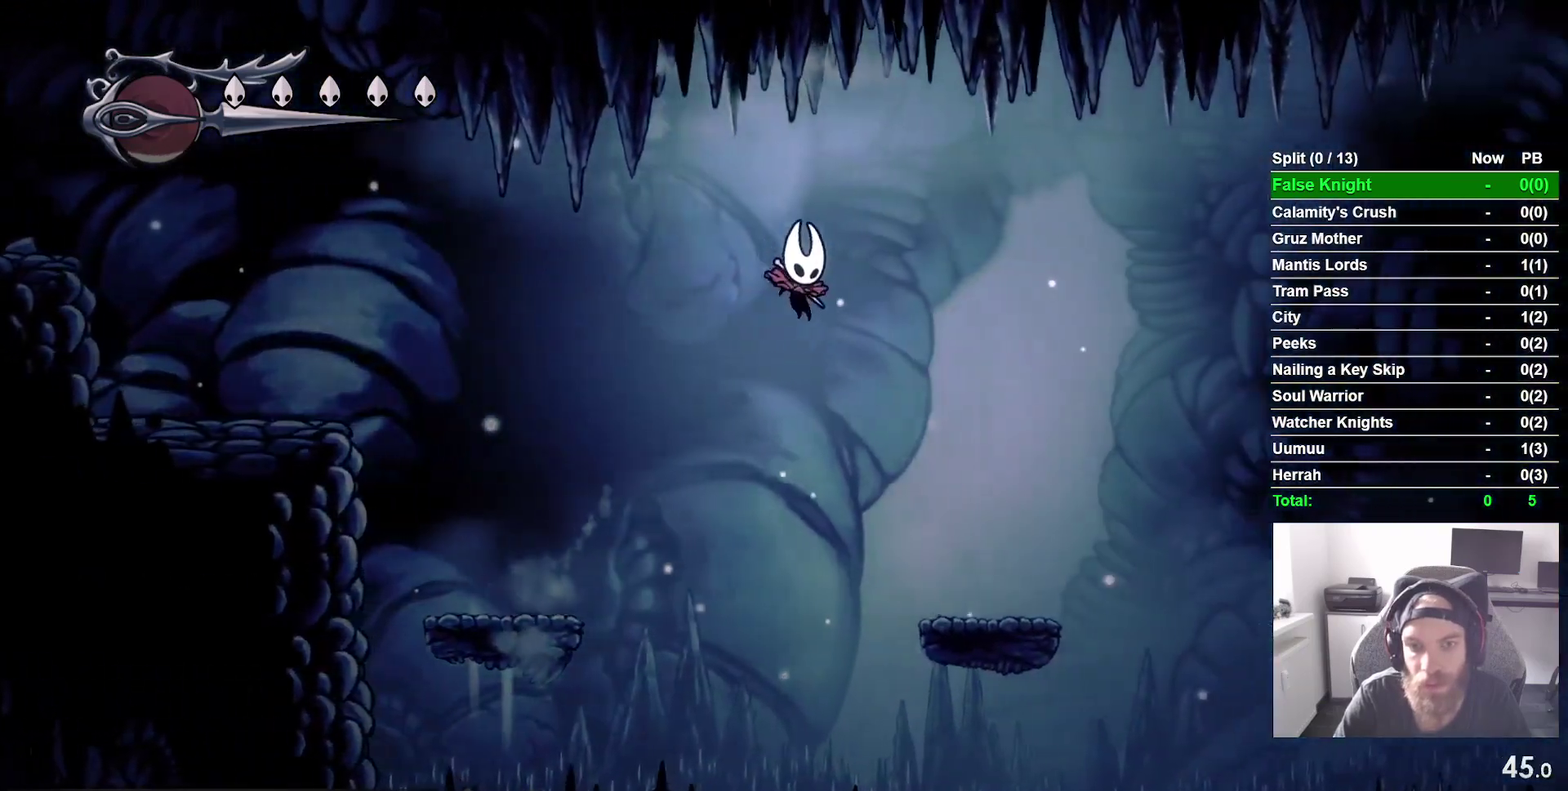
{"buttons": ["CROSS", "R1", "DPAD_RIGHT"], "right_stick": "center", "events": [[167, "R1", "down"], [250, "R1", "up"], [350, "R1", "down"], [450, "CROSS", "down"]]}
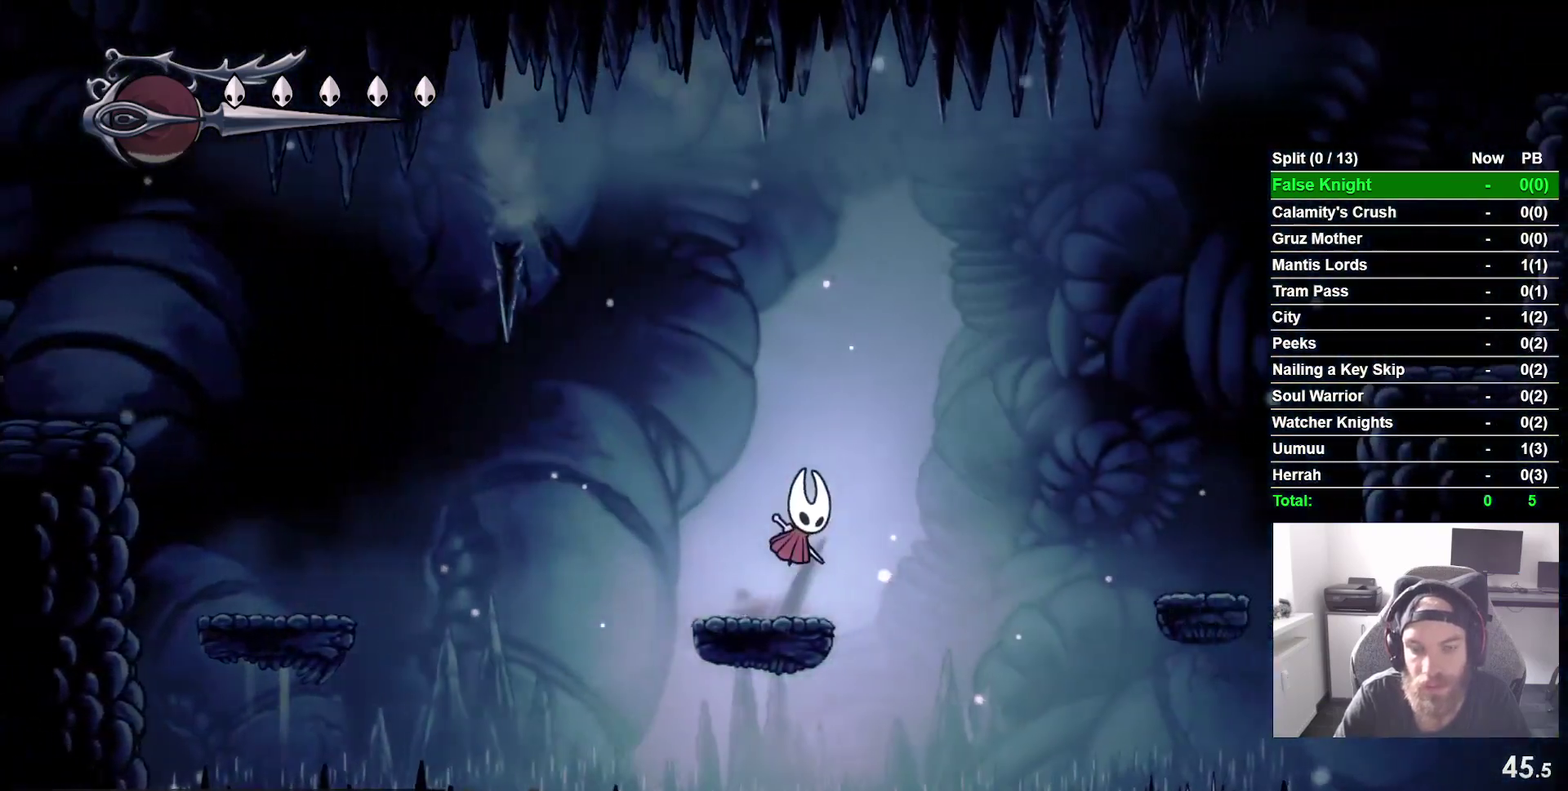
{"buttons": ["R1", "DPAD_RIGHT"], "right_stick": "center"}
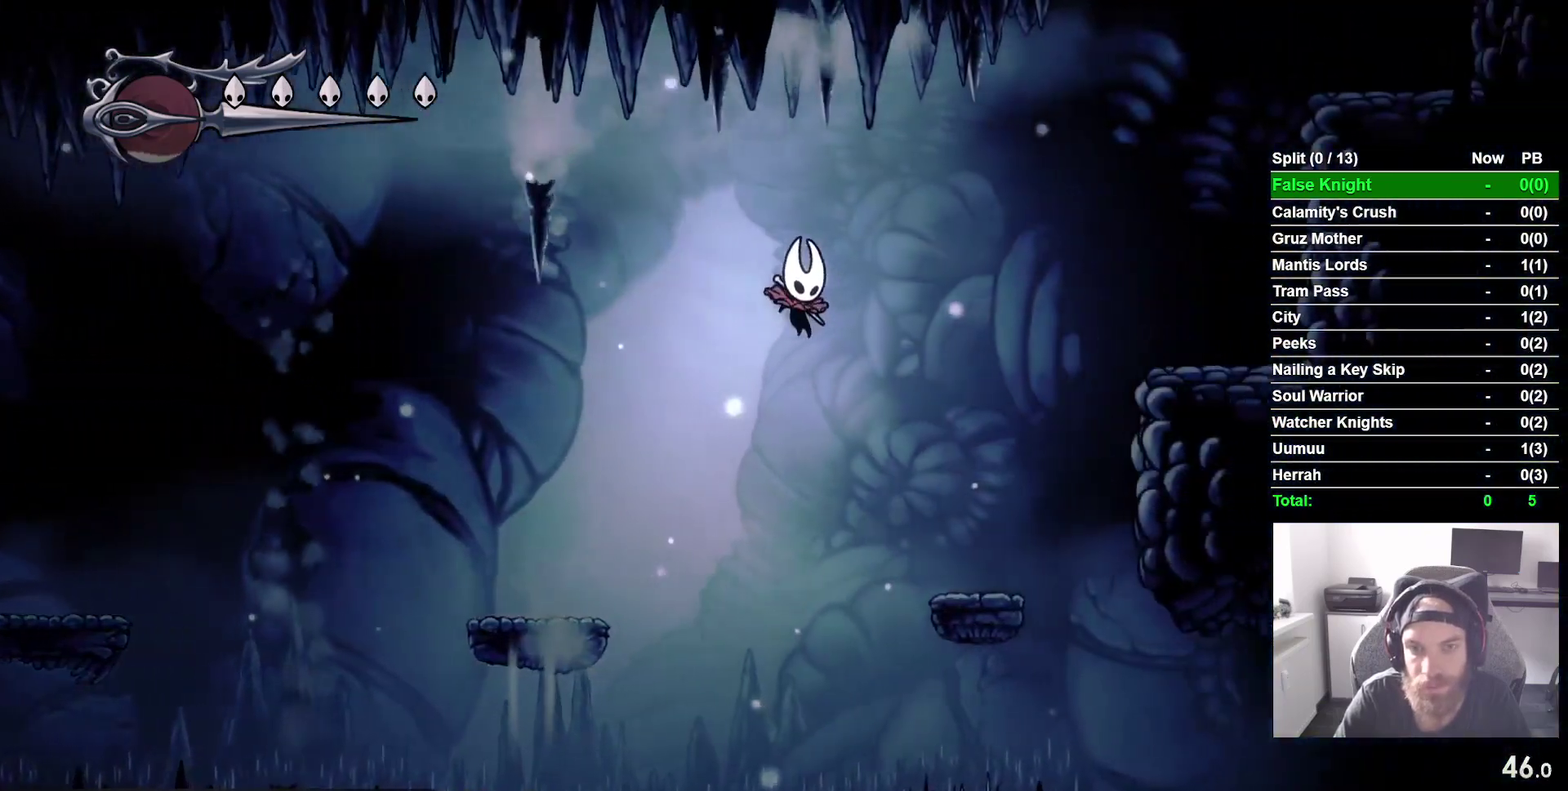
{"buttons": ["CROSS", "R1", "DPAD_RIGHT"], "right_stick": "center", "events": [[233, "L2", "down"], [317, "L2", "up"], [367, "CROSS", "down"]]}